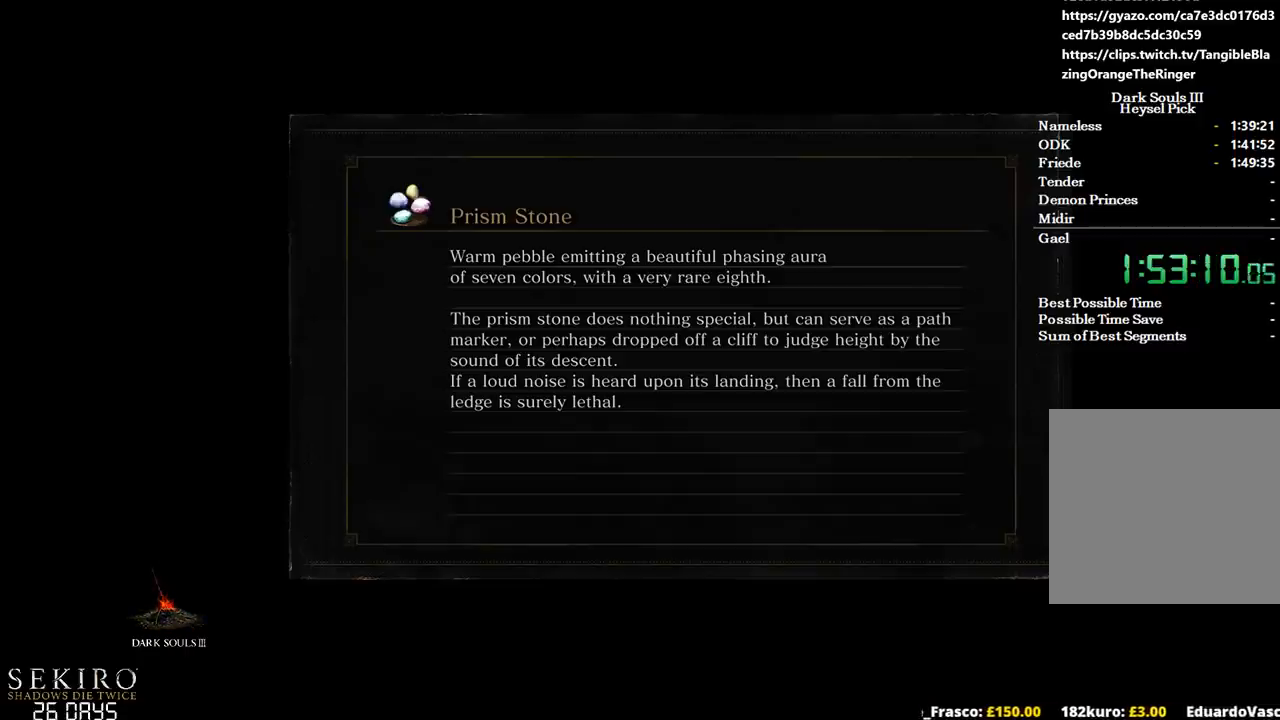
Gameplay with a controller (Xbox layout); each line is a JSON object with the inputs held at the frame after it. "events" lists button and stick changes between this image and that frame as [ms after this image, input, new state], when the widget could be followed in between.
{"buttons": [], "left_stick": "center", "right_stick": "down-right", "events": [[183, "right_stick", "down-right"]]}
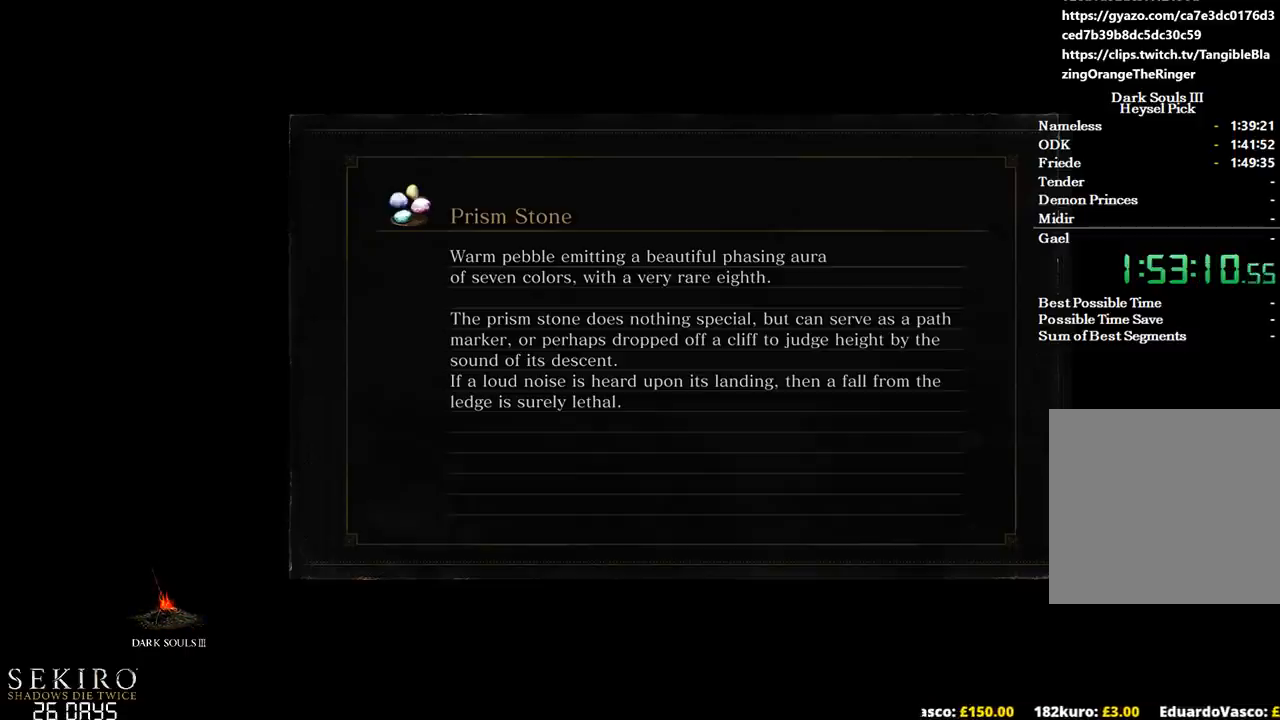
{"buttons": [], "left_stick": "center", "right_stick": "center", "events": [[33, "right_stick", "center"]]}
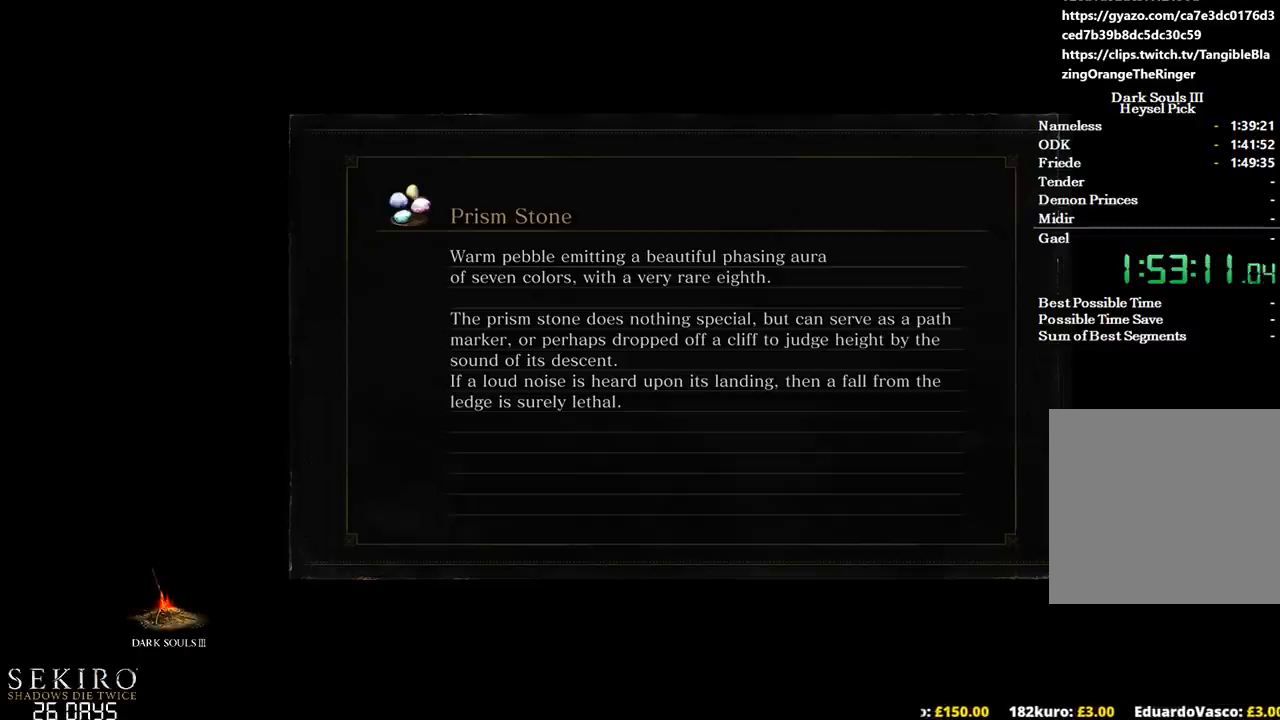
{"buttons": [], "left_stick": "center", "right_stick": "center", "events": []}
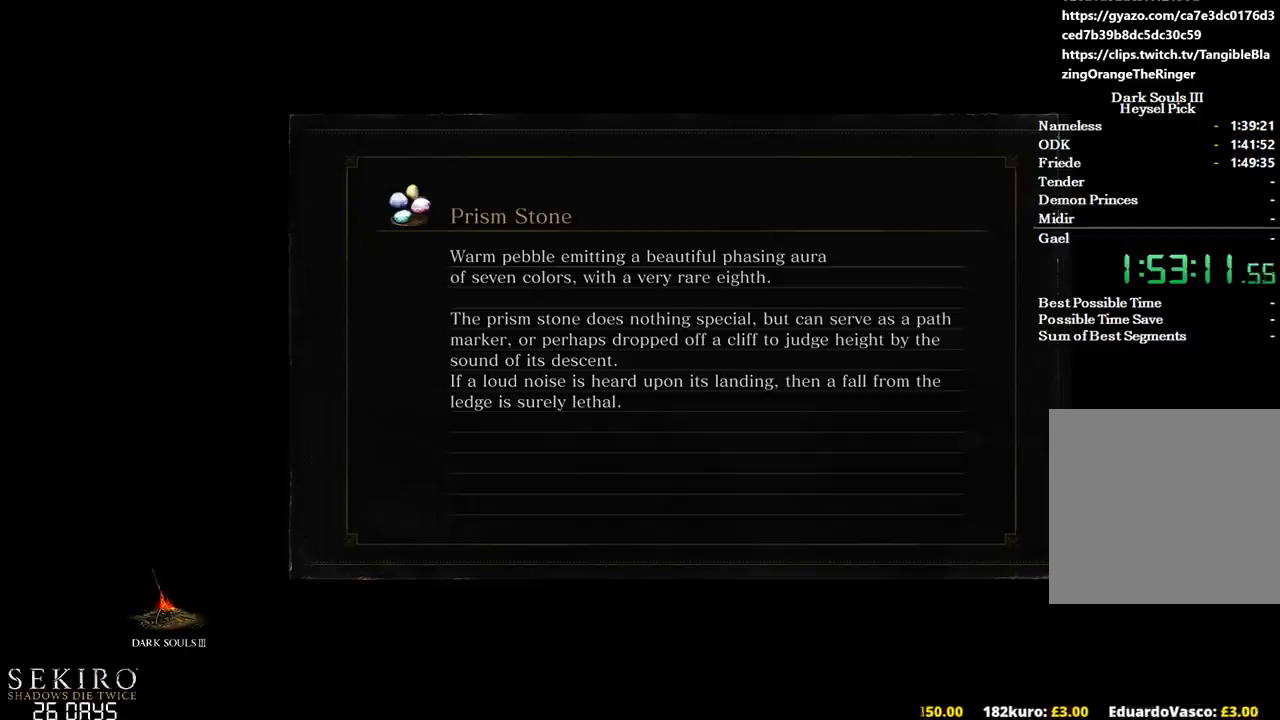
{"buttons": [], "left_stick": "center", "right_stick": "center", "events": []}
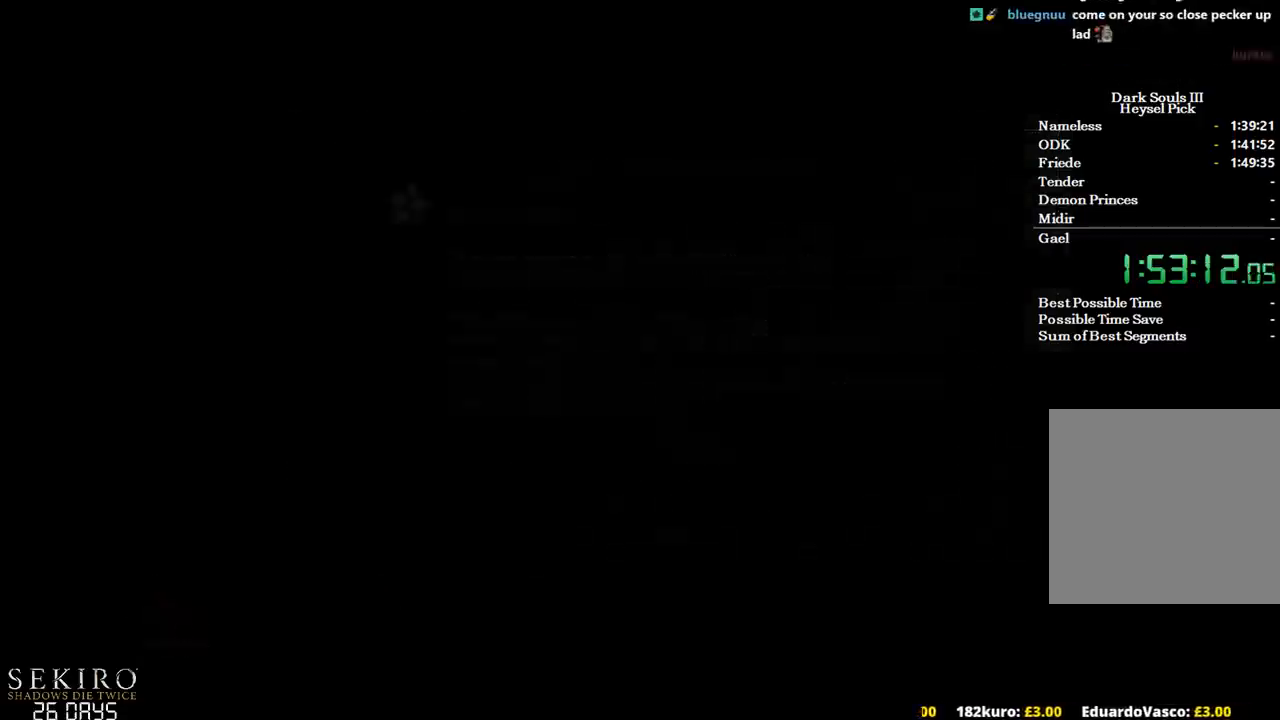
{"buttons": [], "left_stick": "right", "right_stick": "down-right", "events": [[83, "right_stick", "down-right"], [117, "left_stick", "right"]]}
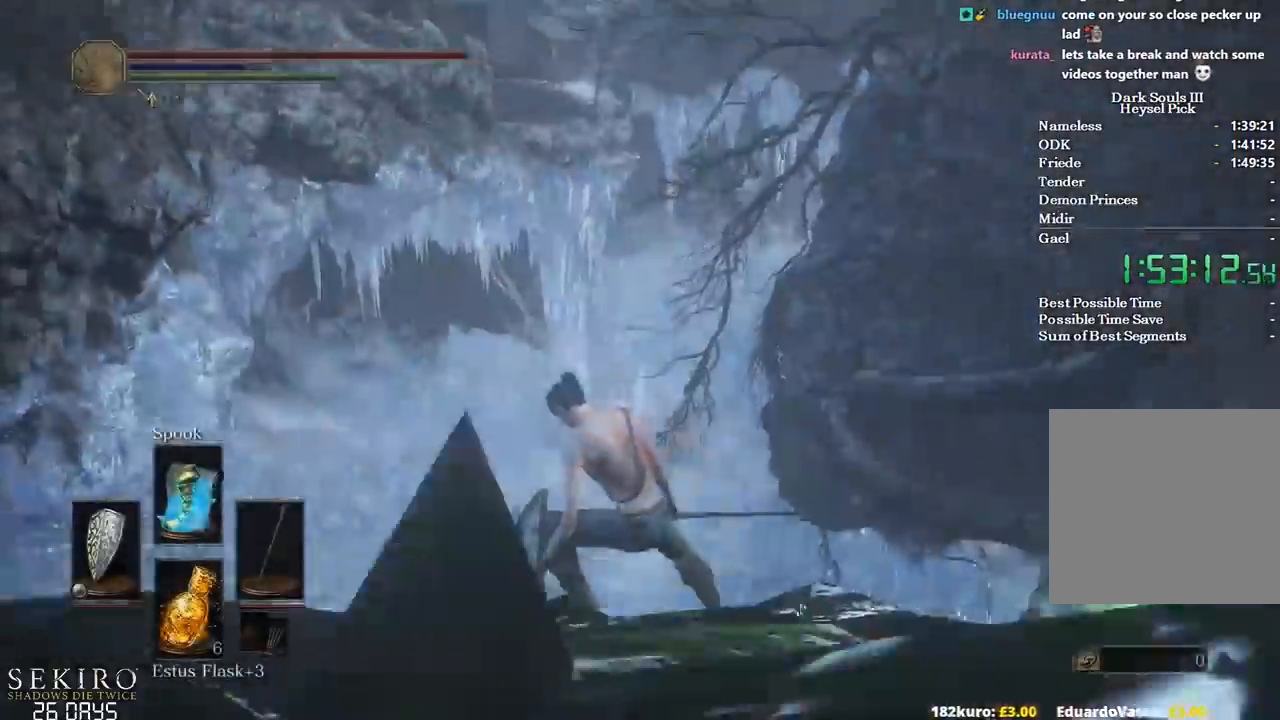
{"buttons": ["B"], "left_stick": "up-right", "right_stick": "right", "events": [[67, "B", "down"], [233, "right_stick", "right"], [467, "left_stick", "up-right"]]}
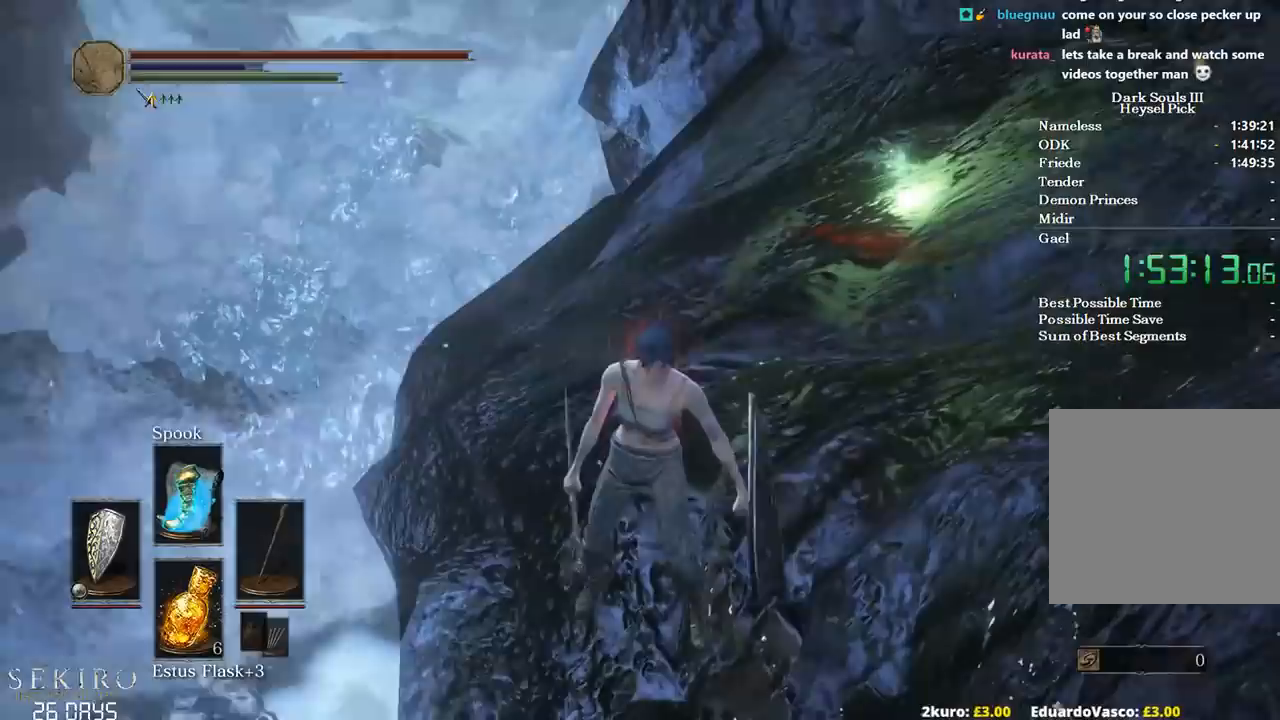
{"buttons": ["B"], "left_stick": "up", "right_stick": "center", "events": [[83, "right_stick", "center"], [200, "A", "down"], [267, "A", "up"], [367, "A", "down"], [383, "left_stick", "up"], [450, "A", "up"]]}
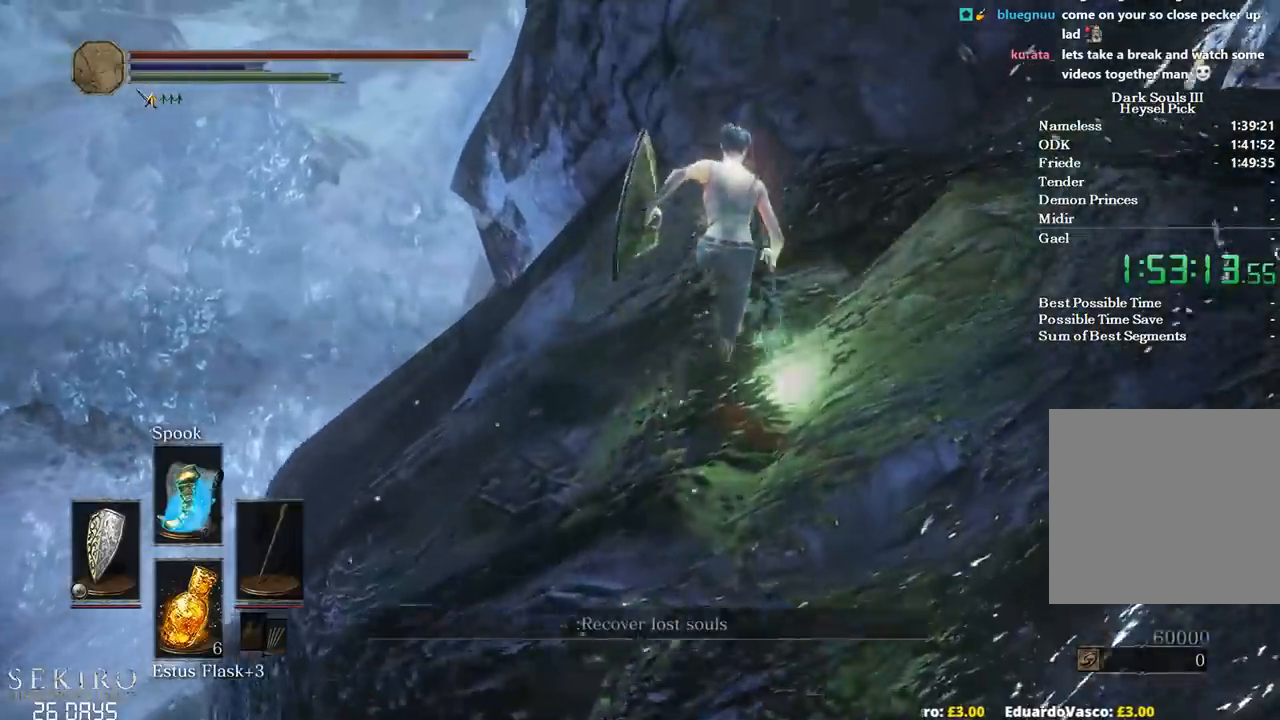
{"buttons": ["B"], "left_stick": "up", "right_stick": "center", "events": [[50, "A", "down"], [117, "A", "up"], [183, "A", "down"], [267, "A", "up"]]}
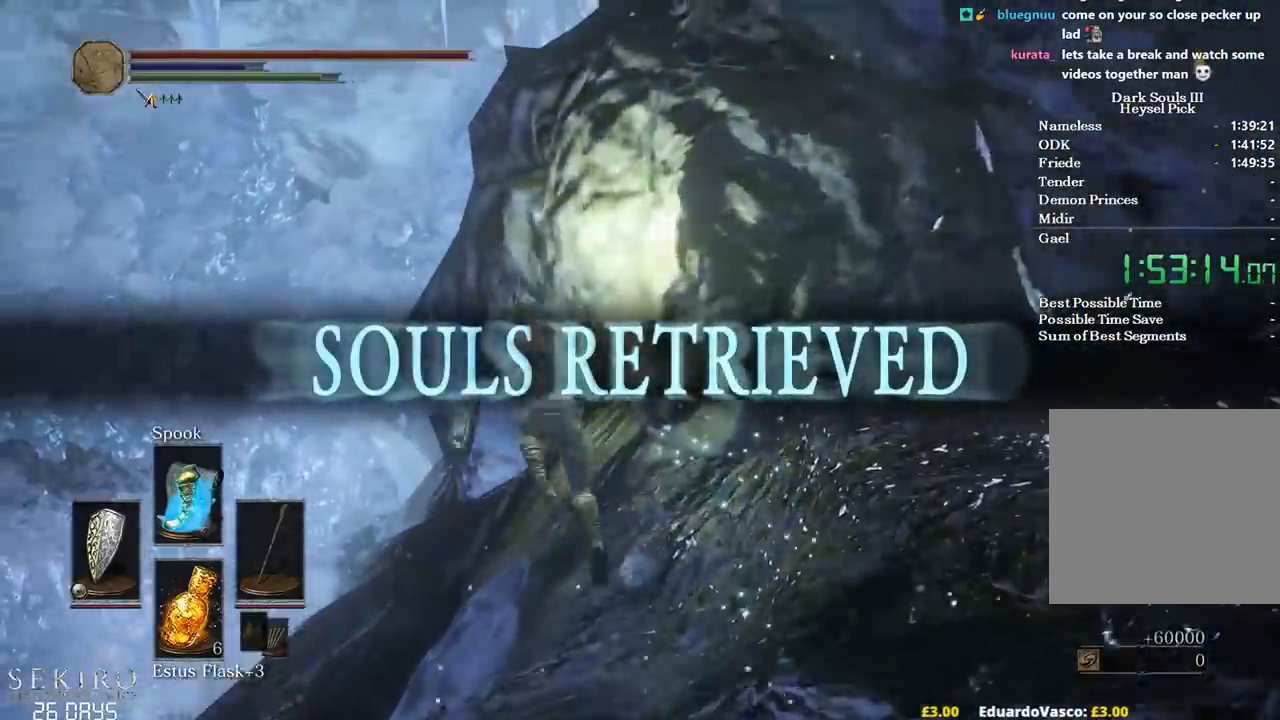
{"buttons": [], "left_stick": "up", "right_stick": "down", "events": [[250, "right_stick", "down"], [467, "B", "up"]]}
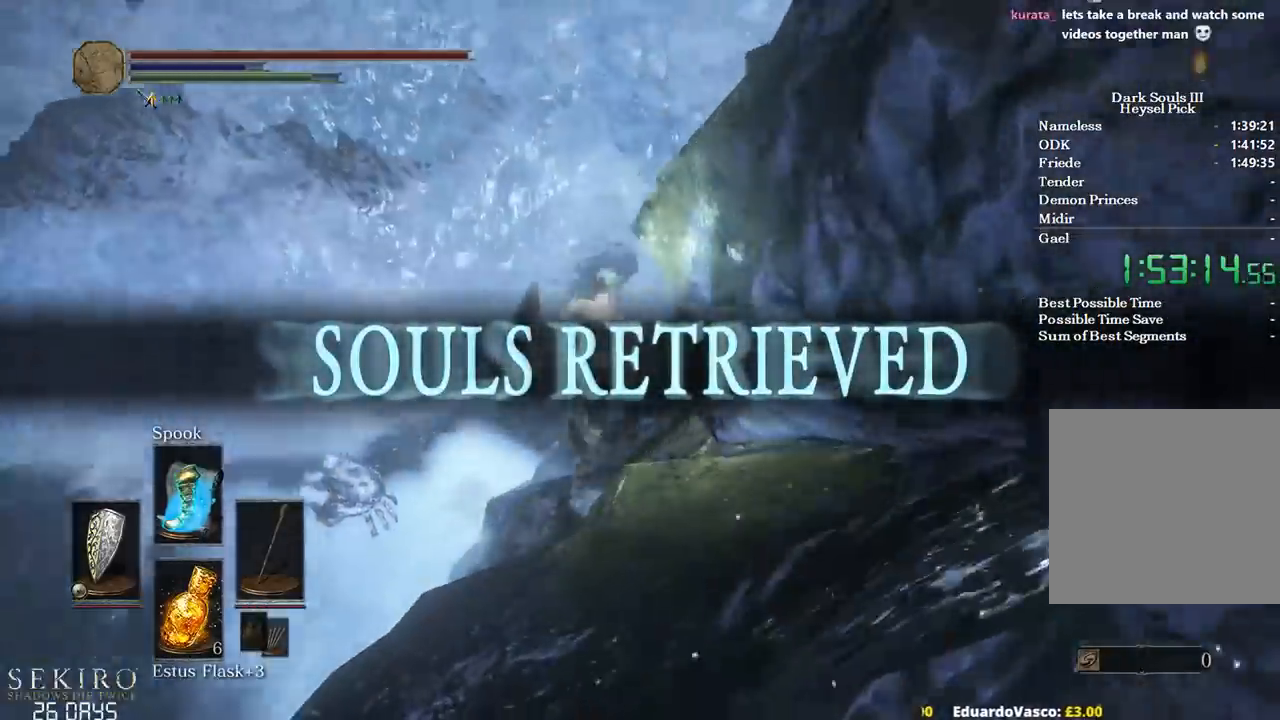
{"buttons": ["DPAD_RIGHT"], "left_stick": "center", "right_stick": "left", "events": [[200, "right_stick", "center"], [300, "left_stick", "center"], [433, "DPAD_RIGHT", "down"], [500, "right_stick", "left"]]}
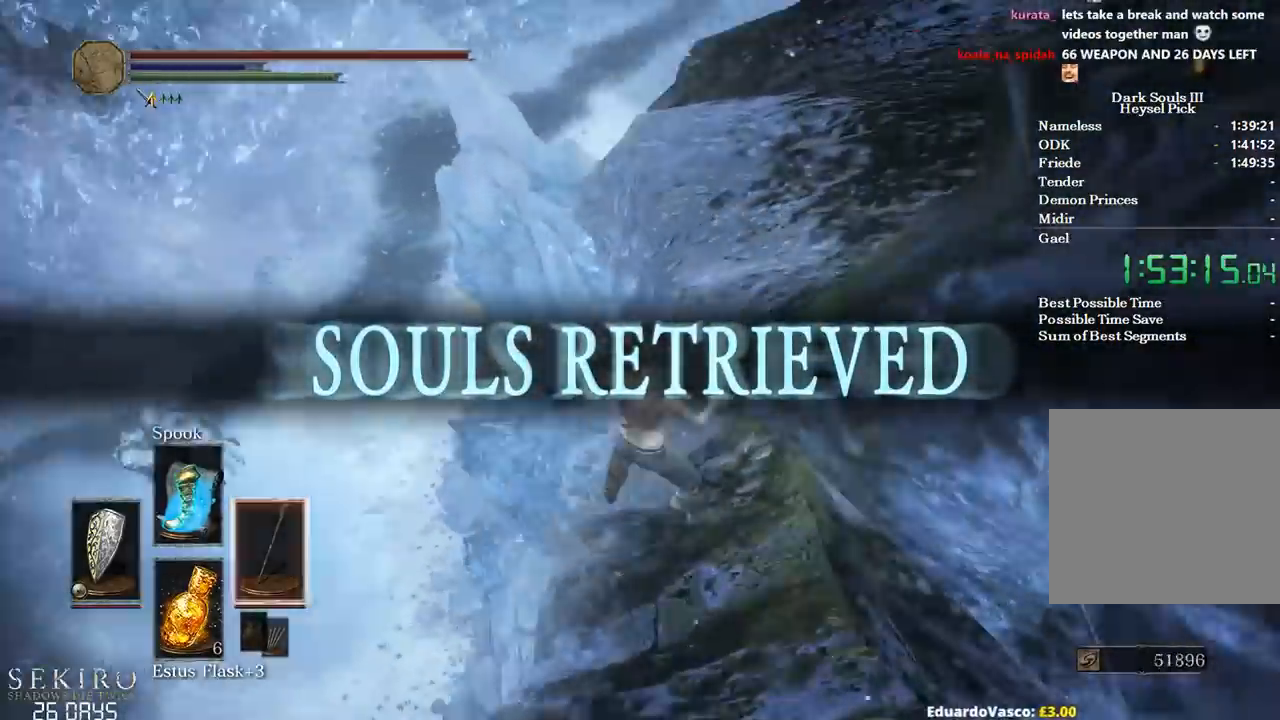
{"buttons": [], "left_stick": "left", "right_stick": "down-left", "events": [[17, "DPAD_RIGHT", "up"], [83, "right_stick", "down-left"], [383, "left_stick", "left"]]}
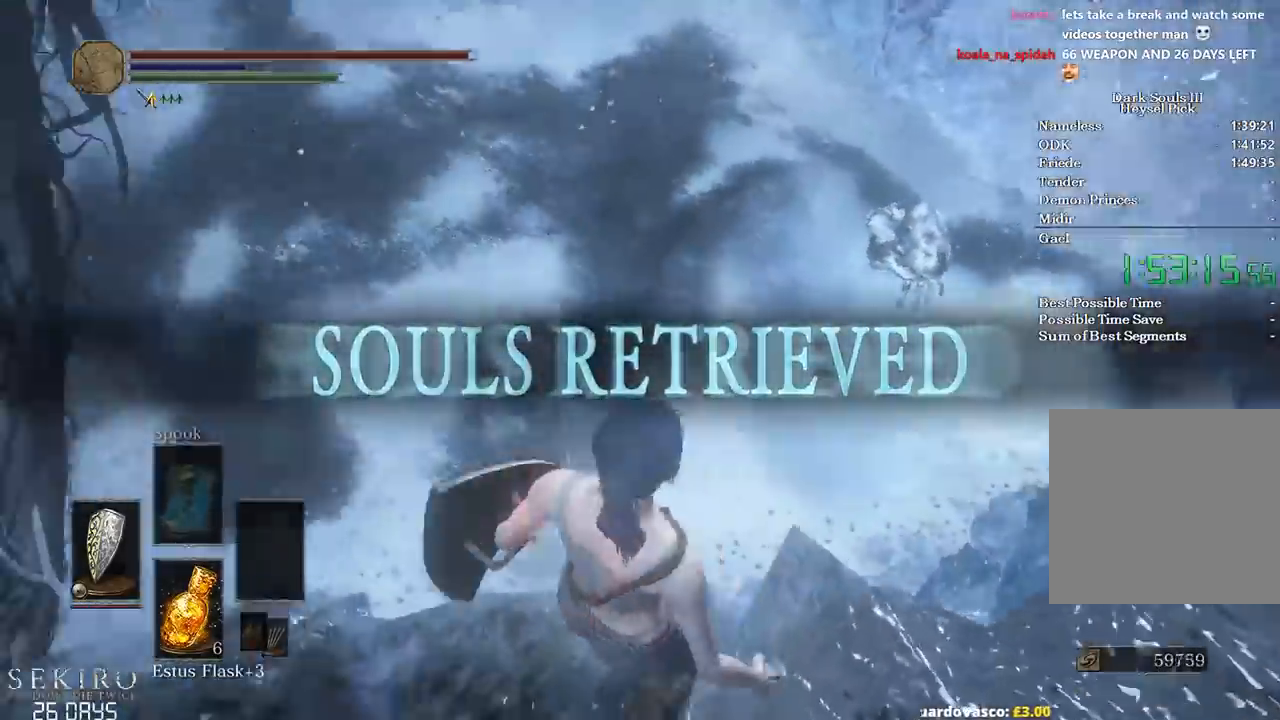
{"buttons": [], "left_stick": "center", "right_stick": "down", "events": [[50, "left_stick", "center"], [117, "right_stick", "center"], [233, "left_stick", "up"], [417, "left_stick", "center"], [467, "right_stick", "down"]]}
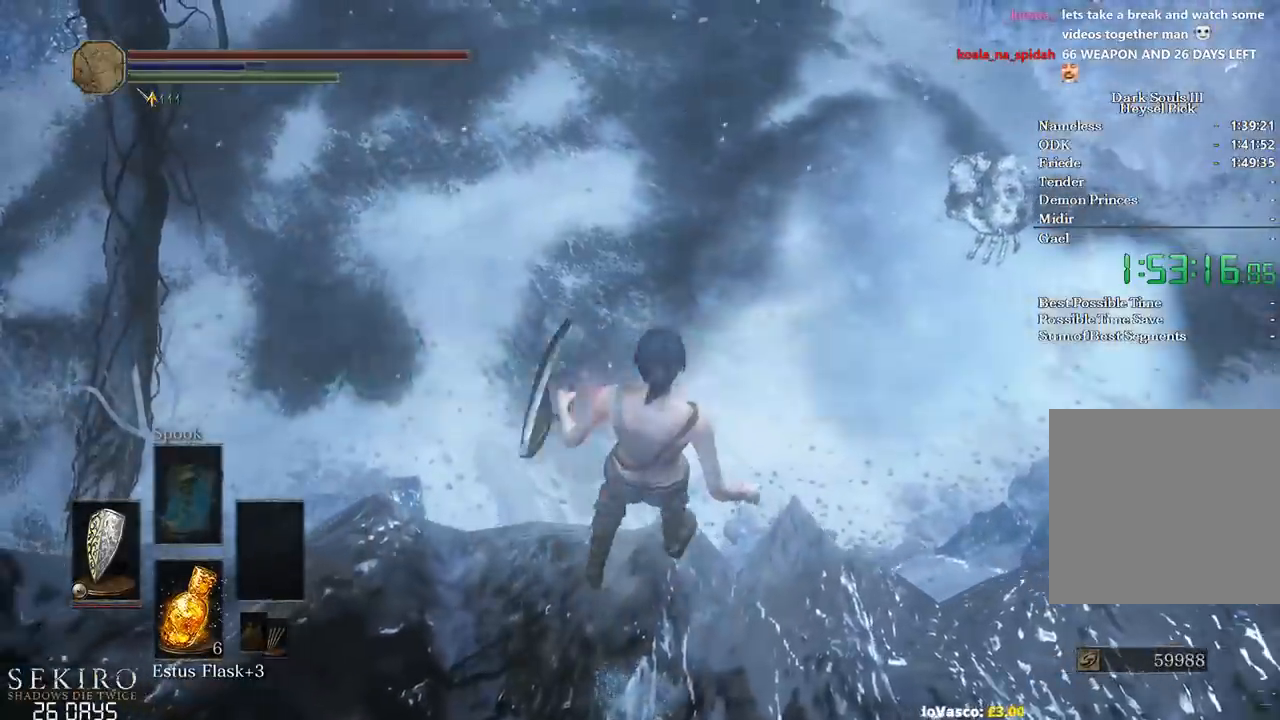
{"buttons": [], "left_stick": "center", "right_stick": "down", "events": [[83, "left_stick", "up"], [267, "left_stick", "center"]]}
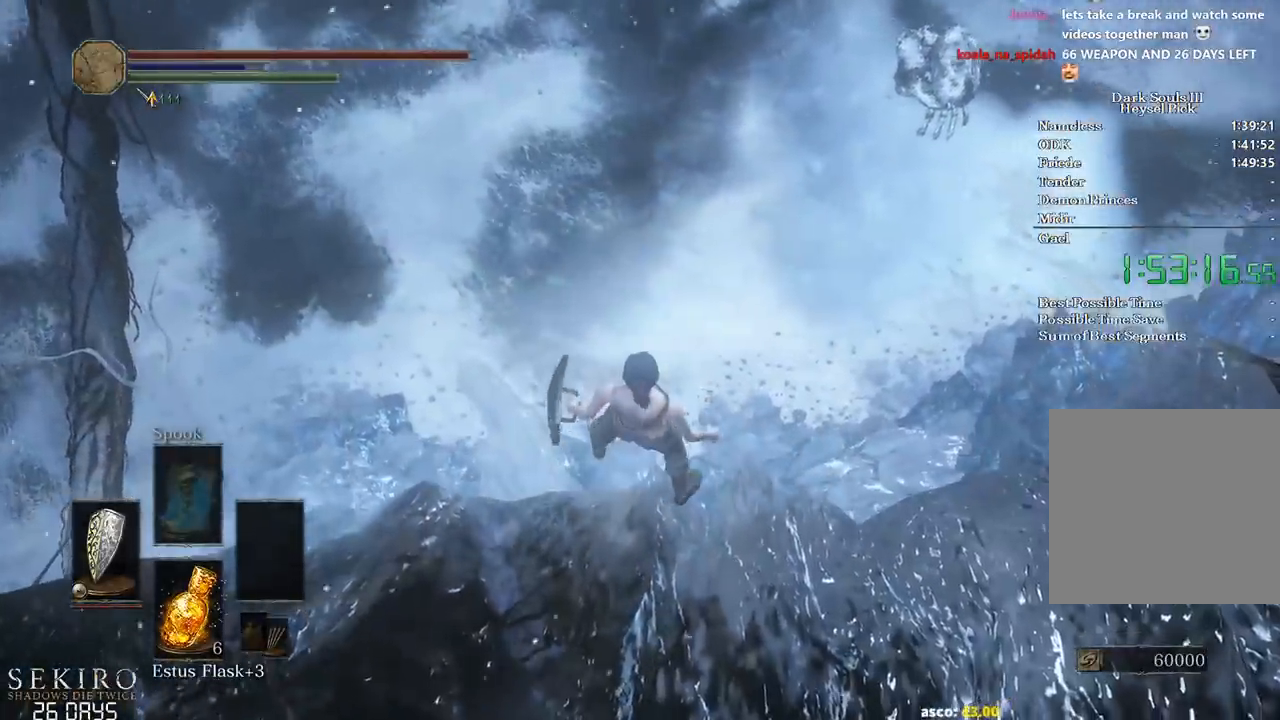
{"buttons": [], "left_stick": "up", "right_stick": "down", "events": [[67, "left_stick", "up"], [217, "left_stick", "center"], [433, "left_stick", "up"]]}
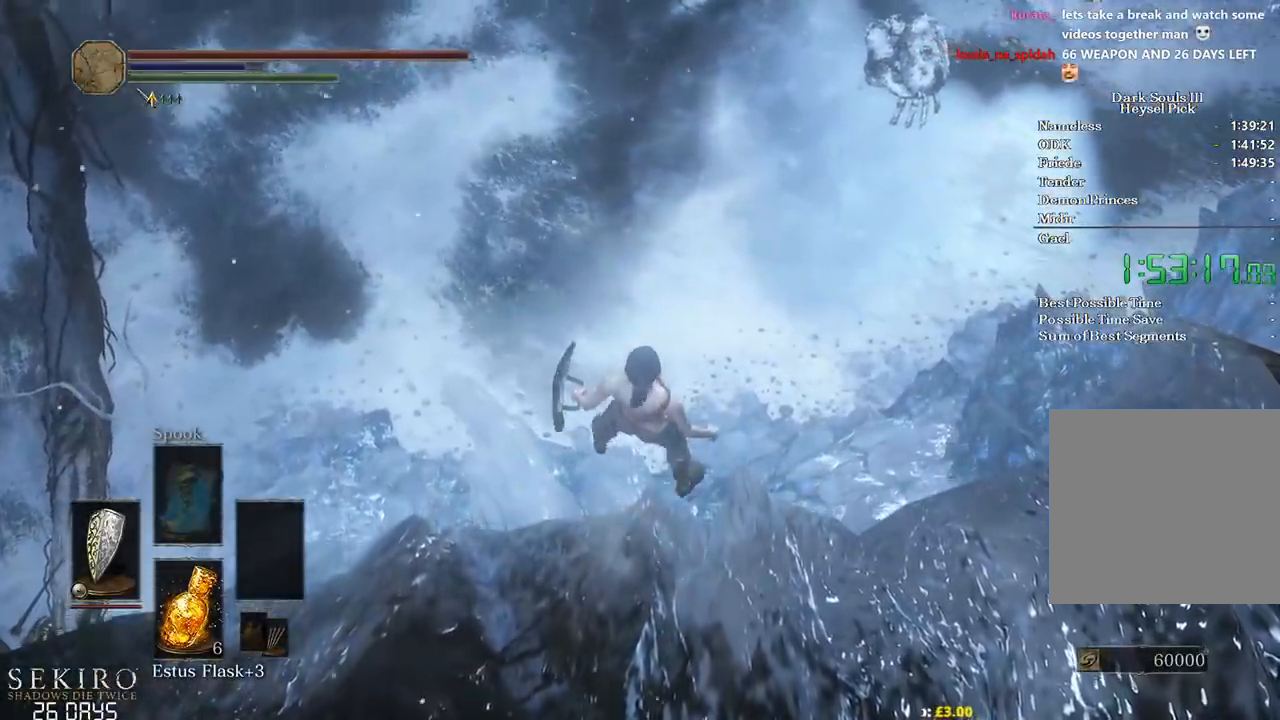
{"buttons": [], "left_stick": "up", "right_stick": "down", "events": [[117, "left_stick", "center"], [417, "left_stick", "up"]]}
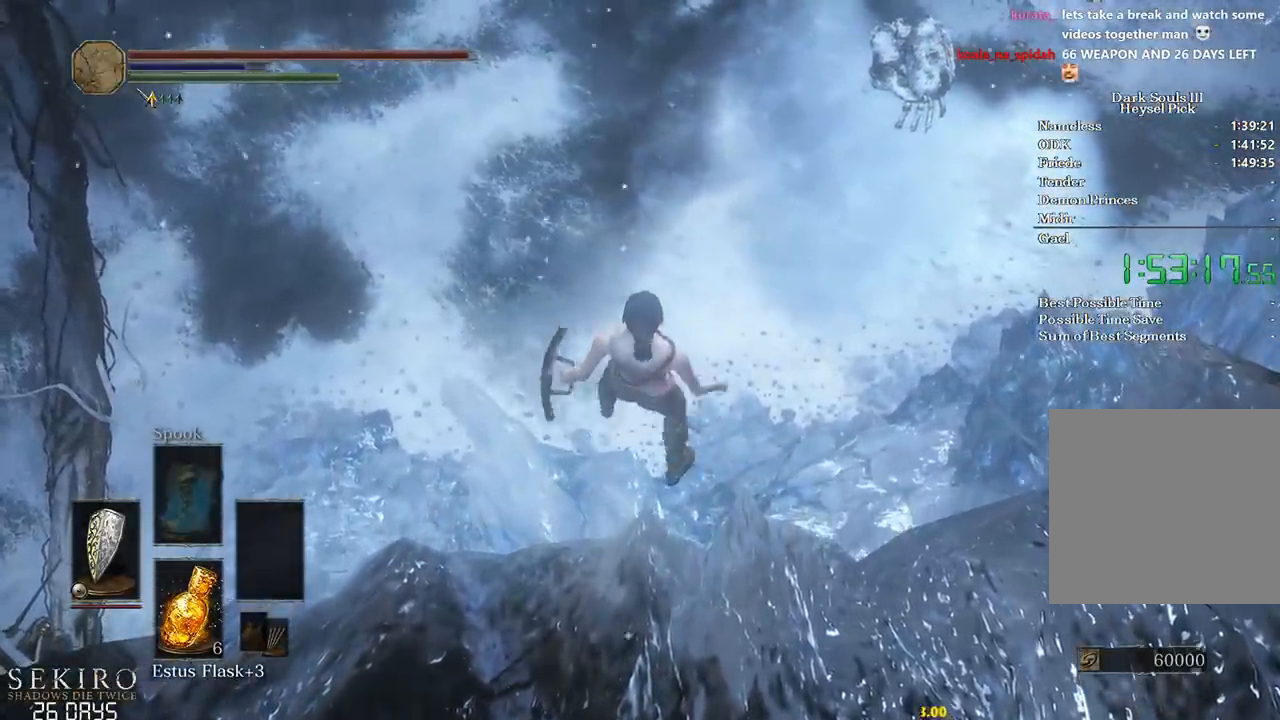
{"buttons": [], "left_stick": "up", "right_stick": "down", "events": [[67, "left_stick", "center"], [467, "left_stick", "up"]]}
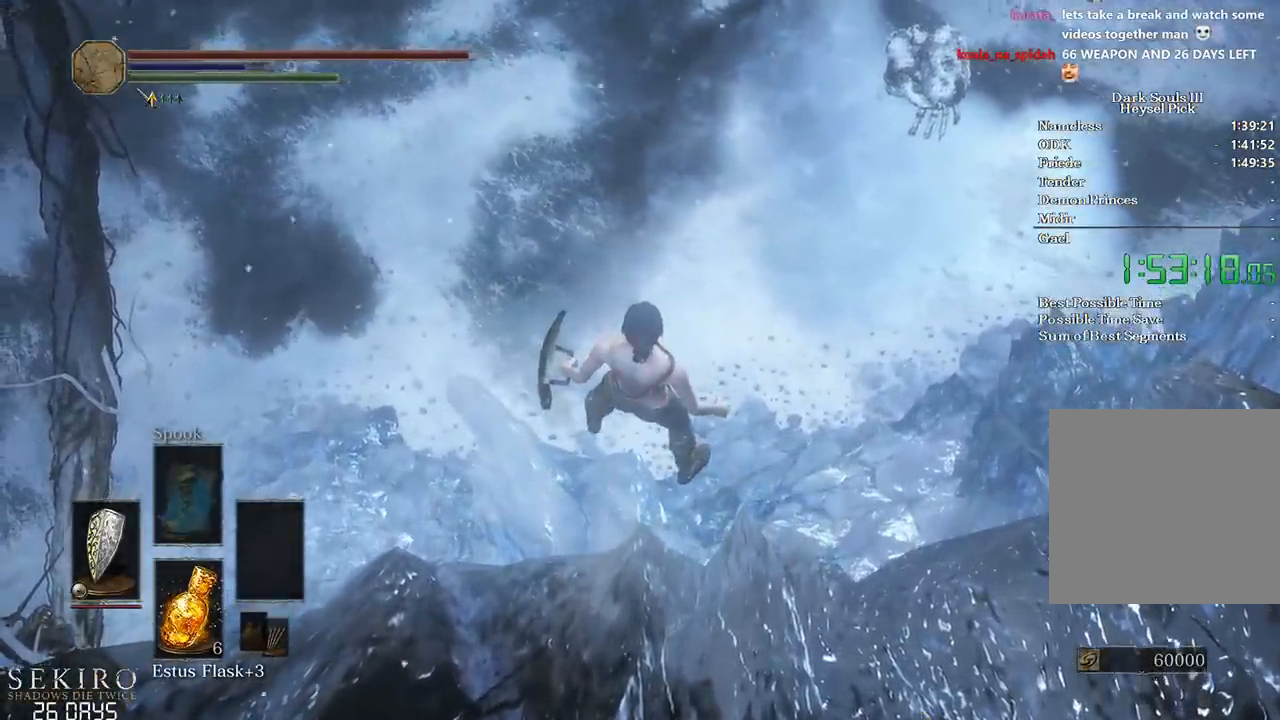
{"buttons": [], "left_stick": "center", "right_stick": "down", "events": [[100, "left_stick", "center"]]}
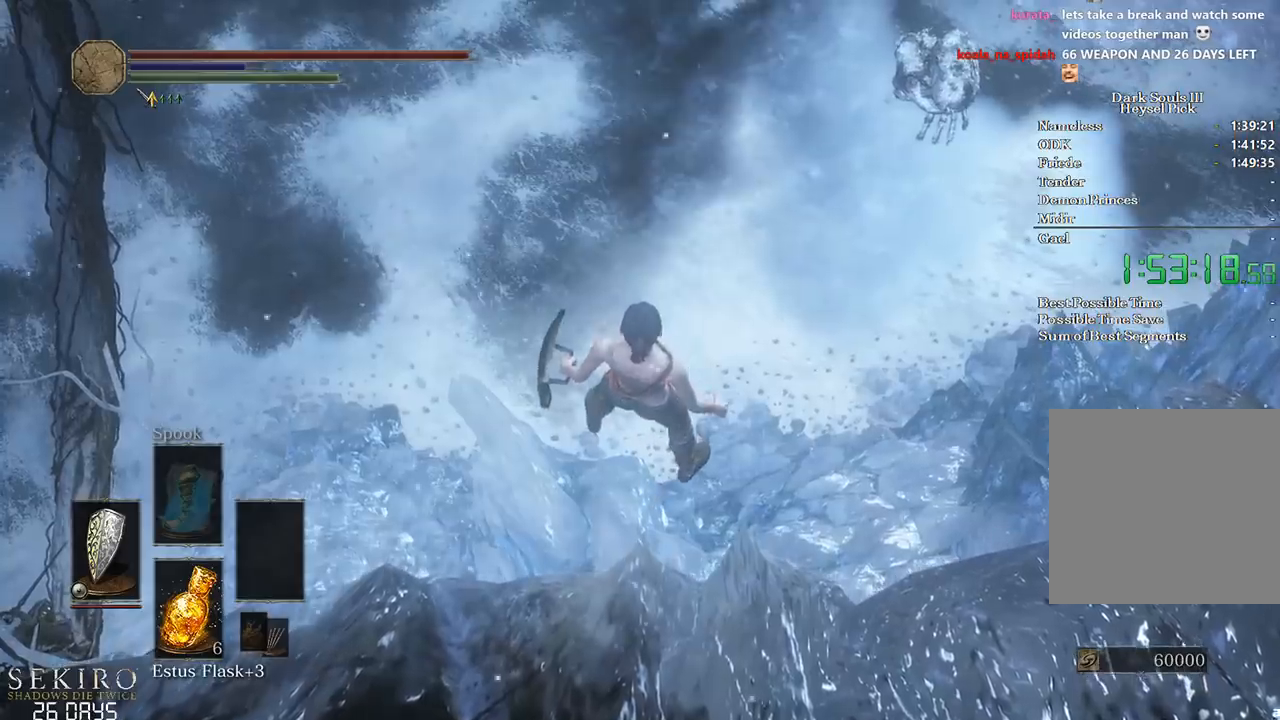
{"buttons": [], "left_stick": "center", "right_stick": "center", "events": [[100, "left_stick", "up"], [183, "left_stick", "center"], [483, "right_stick", "center"]]}
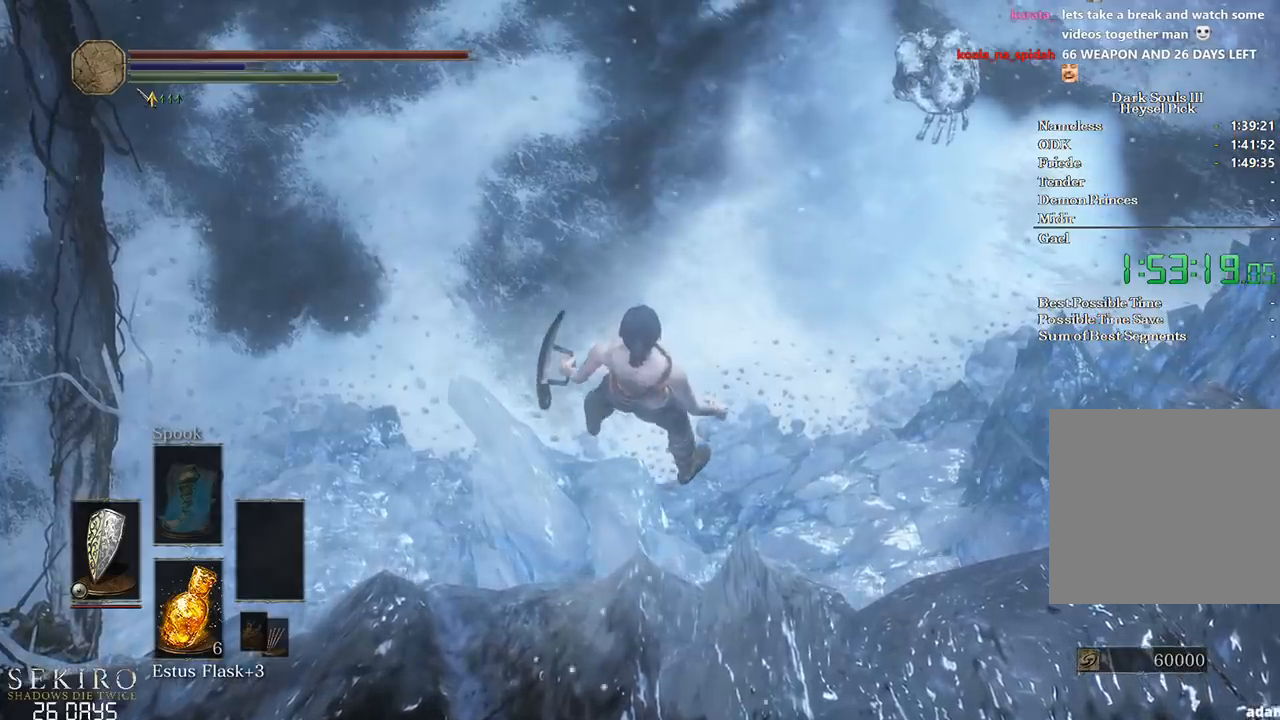
{"buttons": [], "left_stick": "center", "right_stick": "center", "events": [[67, "left_stick", "up"], [167, "left_stick", "center"]]}
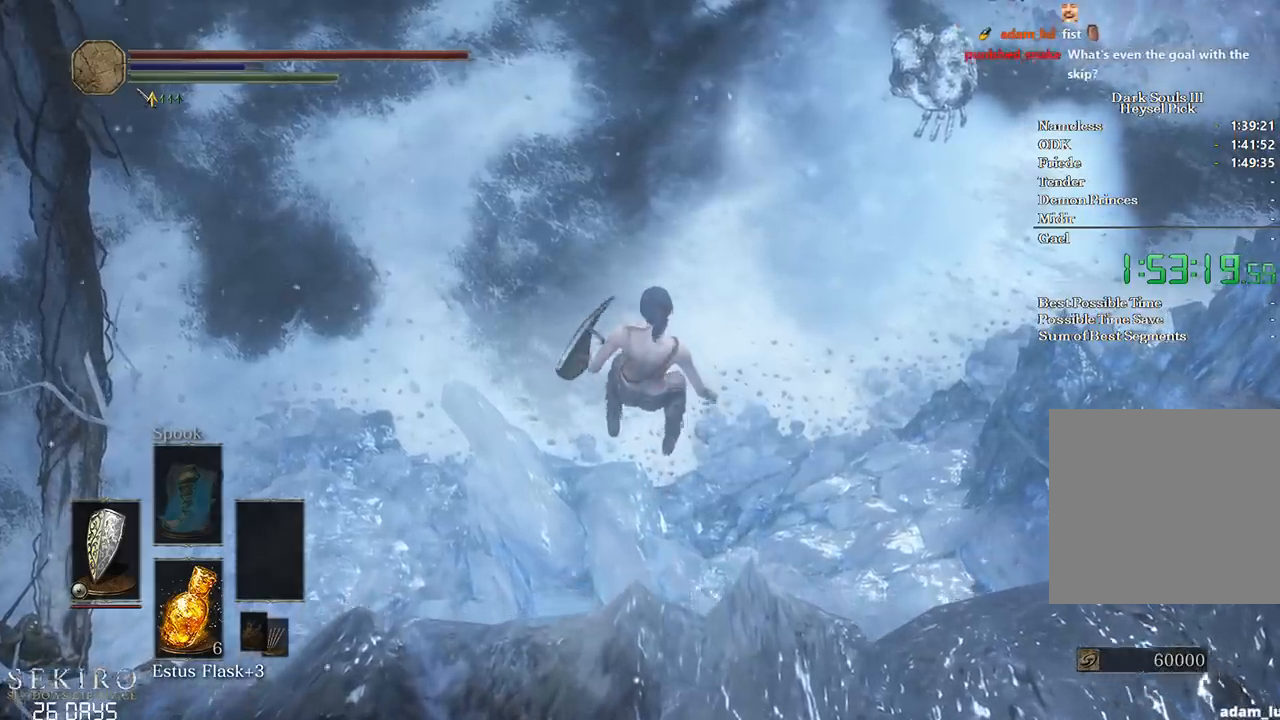
{"buttons": [], "left_stick": "center", "right_stick": "center", "events": [[150, "R1", "down"], [233, "R1", "up"]]}
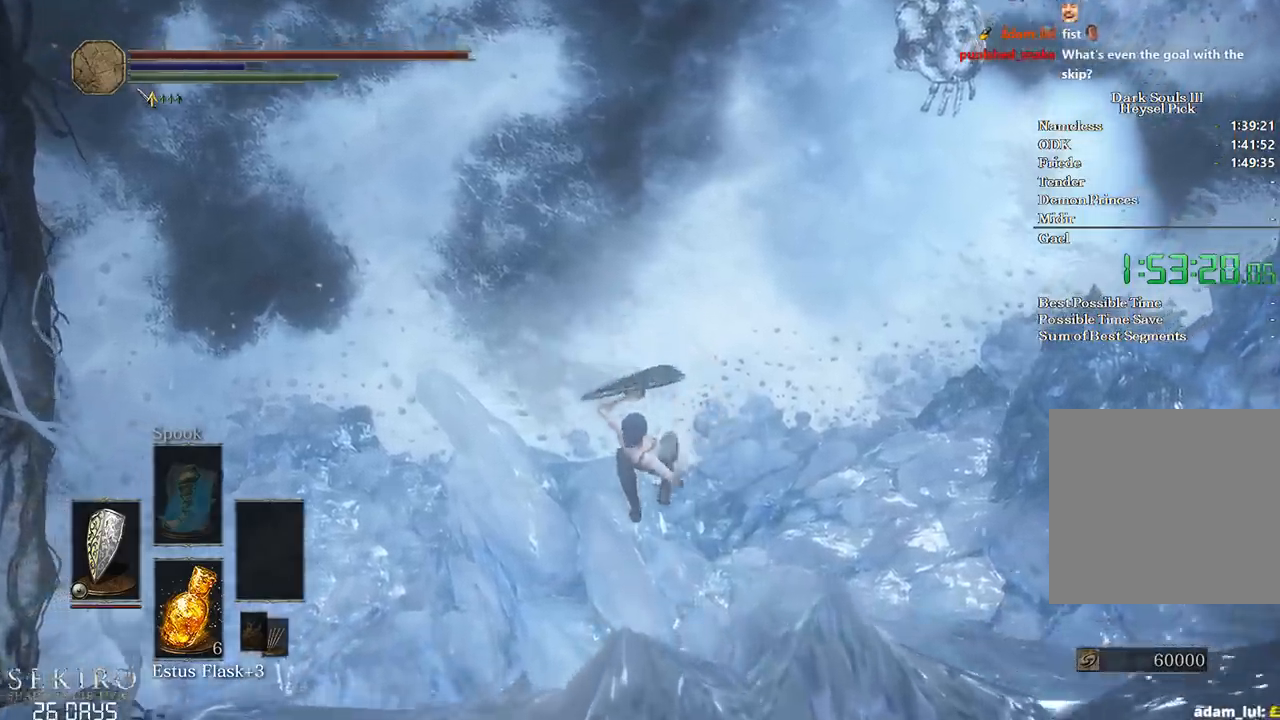
{"buttons": [], "left_stick": "center", "right_stick": "center", "events": []}
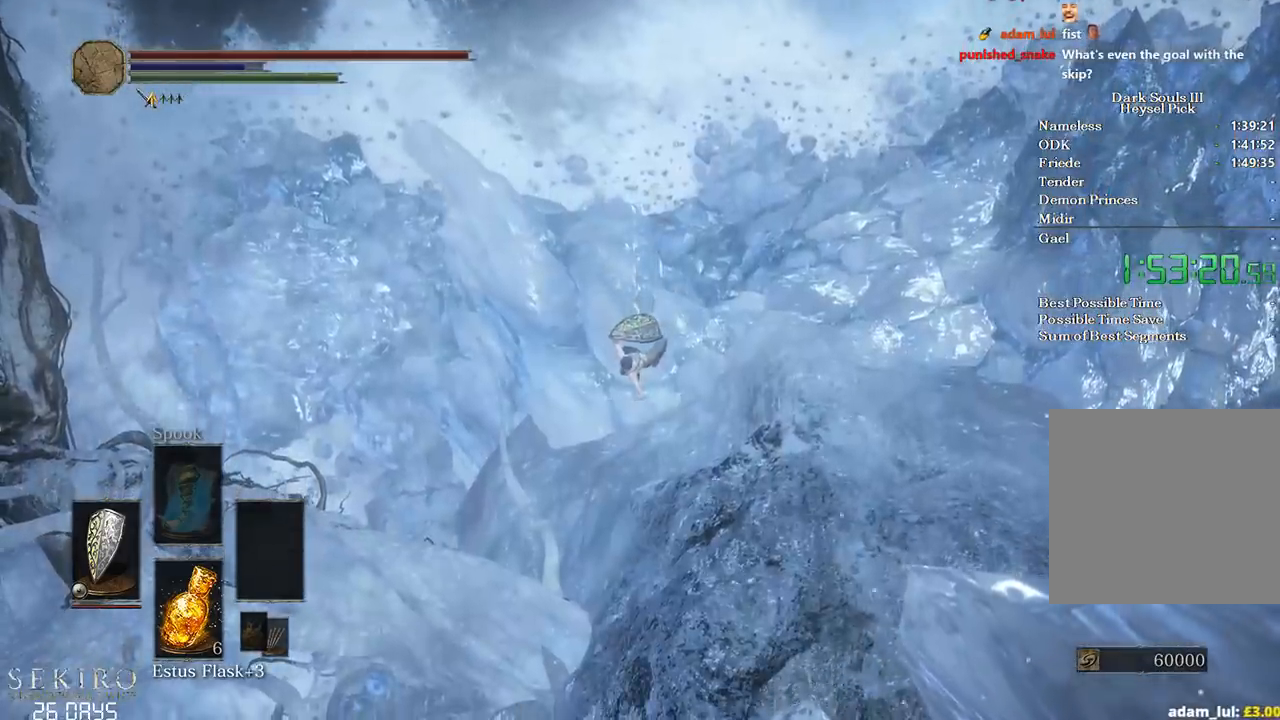
{"buttons": [], "left_stick": "center", "right_stick": "center", "events": []}
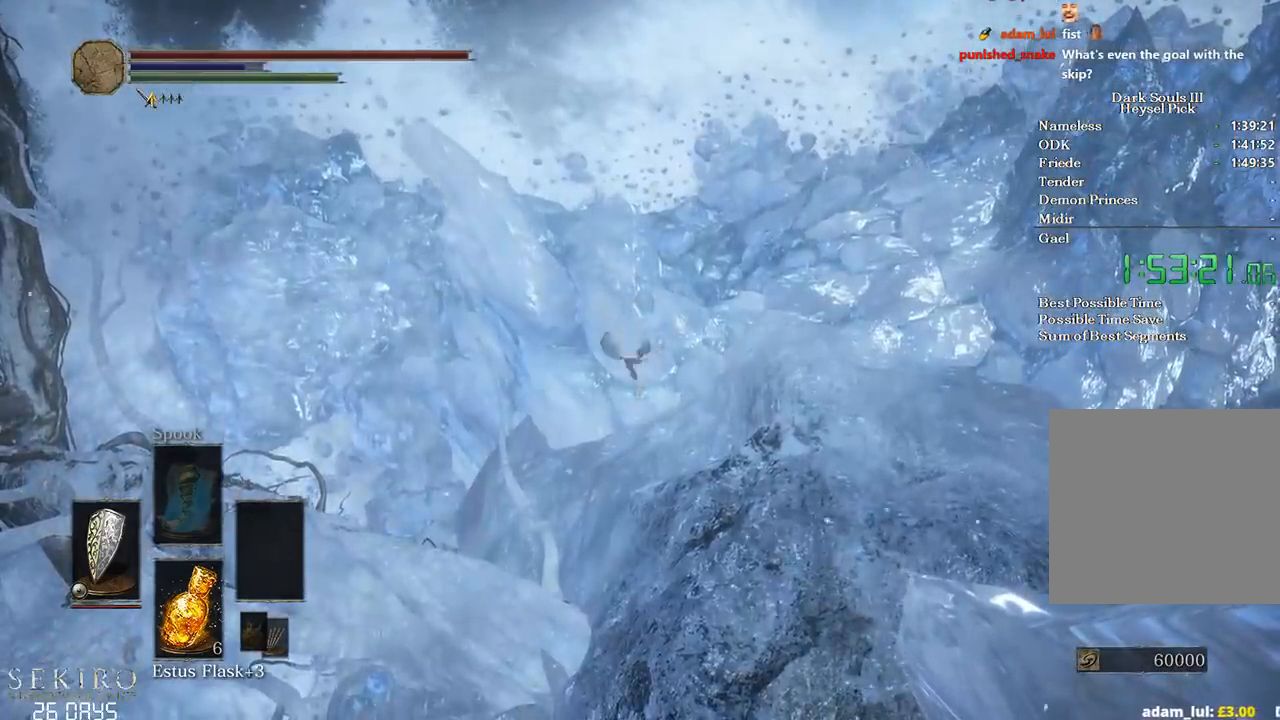
{"buttons": [], "left_stick": "center", "right_stick": "center", "events": []}
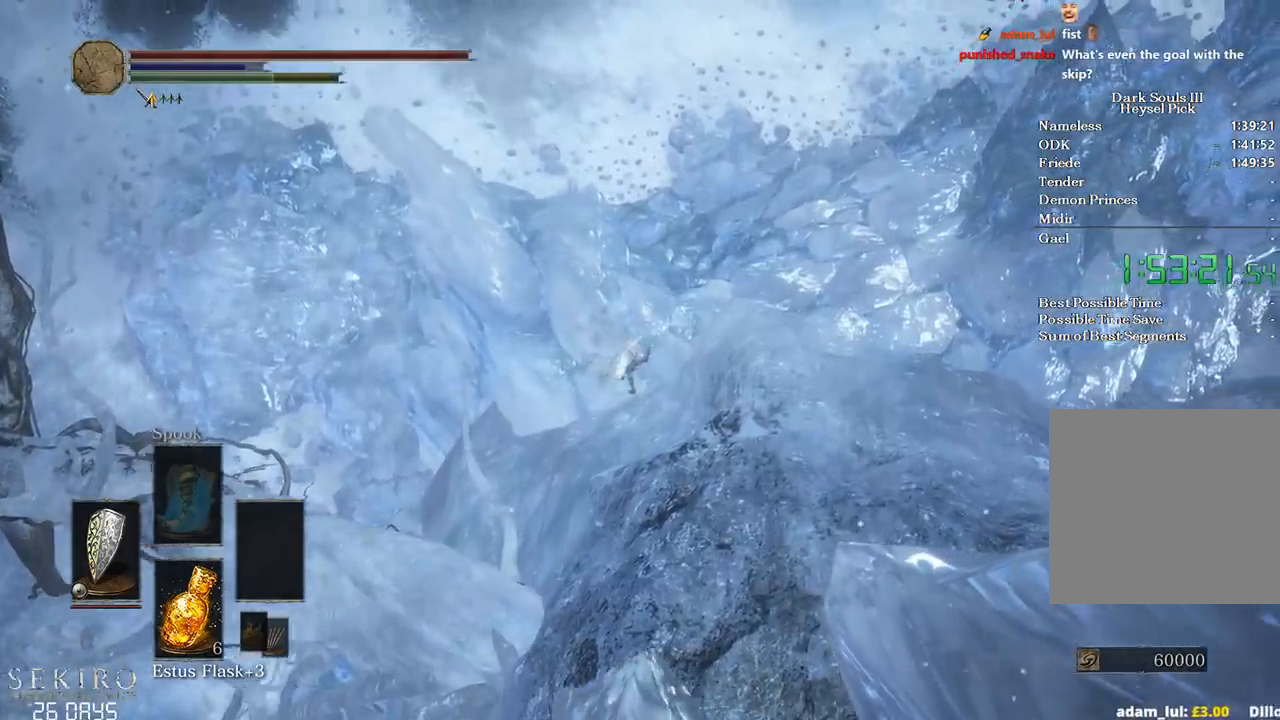
{"buttons": [], "left_stick": "center", "right_stick": "center", "events": []}
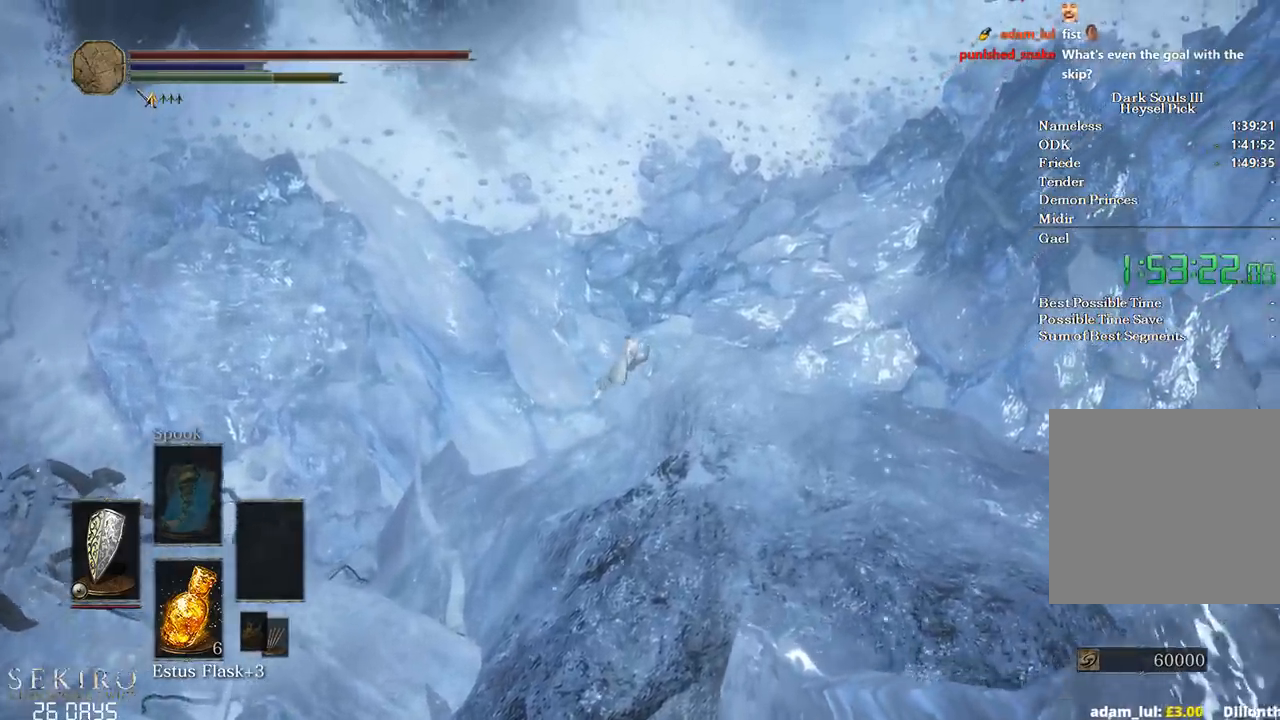
{"buttons": [], "left_stick": "center", "right_stick": "center", "events": []}
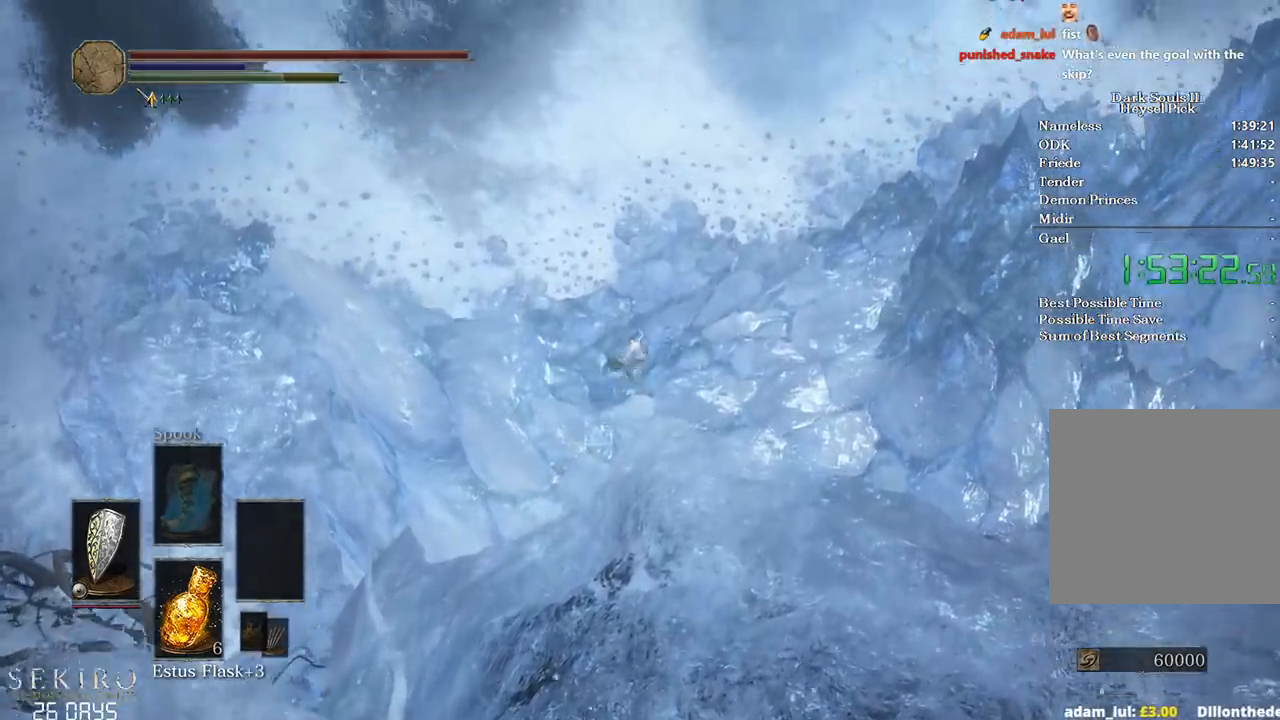
{"buttons": [], "left_stick": "up", "right_stick": "center", "events": [[267, "B", "down"], [283, "left_stick", "up"], [350, "B", "up"], [433, "B", "down"], [483, "B", "up"]]}
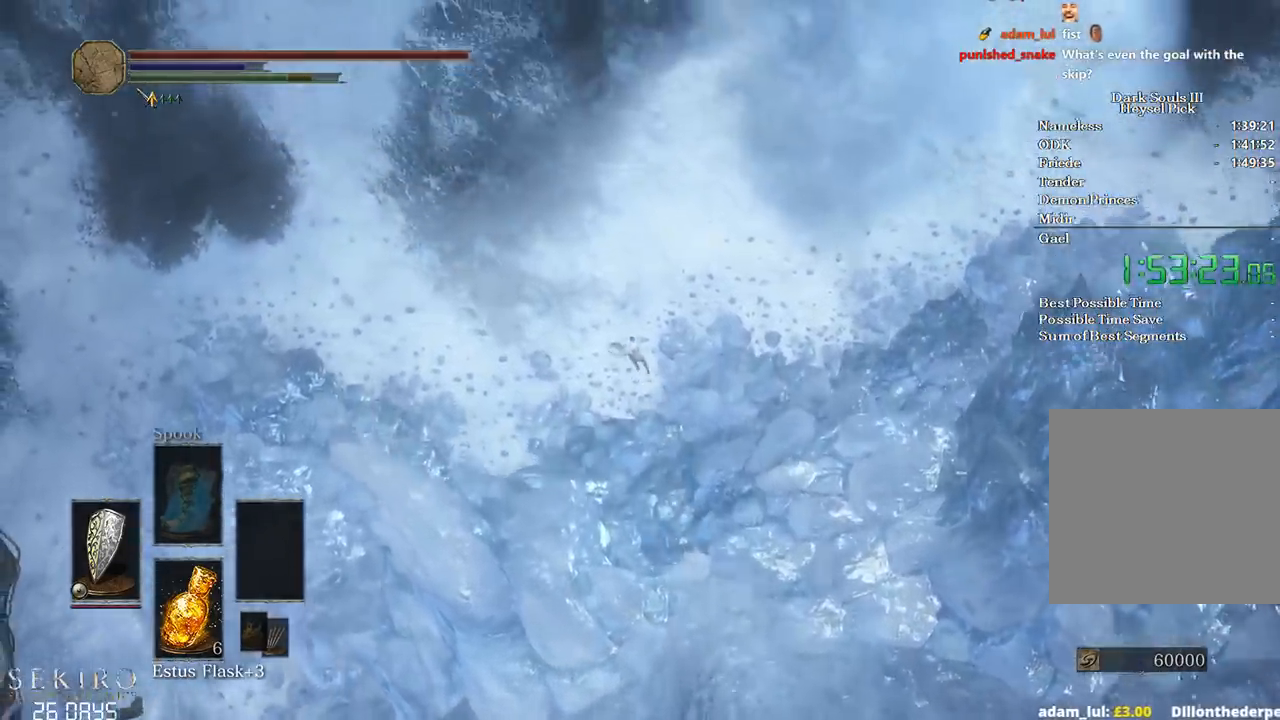
{"buttons": ["B"], "left_stick": "up", "right_stick": "center", "events": [[67, "B", "down"], [133, "B", "up"], [167, "B", "down"]]}
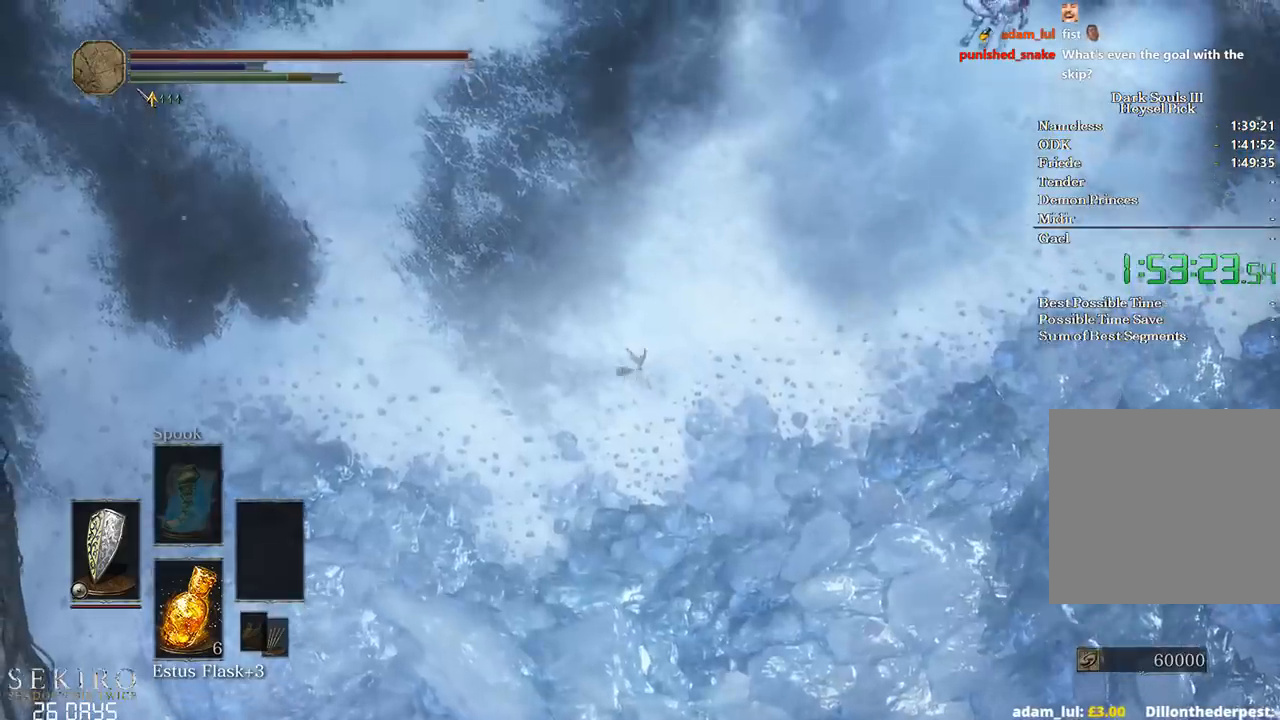
{"buttons": ["A", "B"], "left_stick": "up", "right_stick": "center", "events": [[400, "START", "down"], [467, "A", "down"], [483, "START", "up"]]}
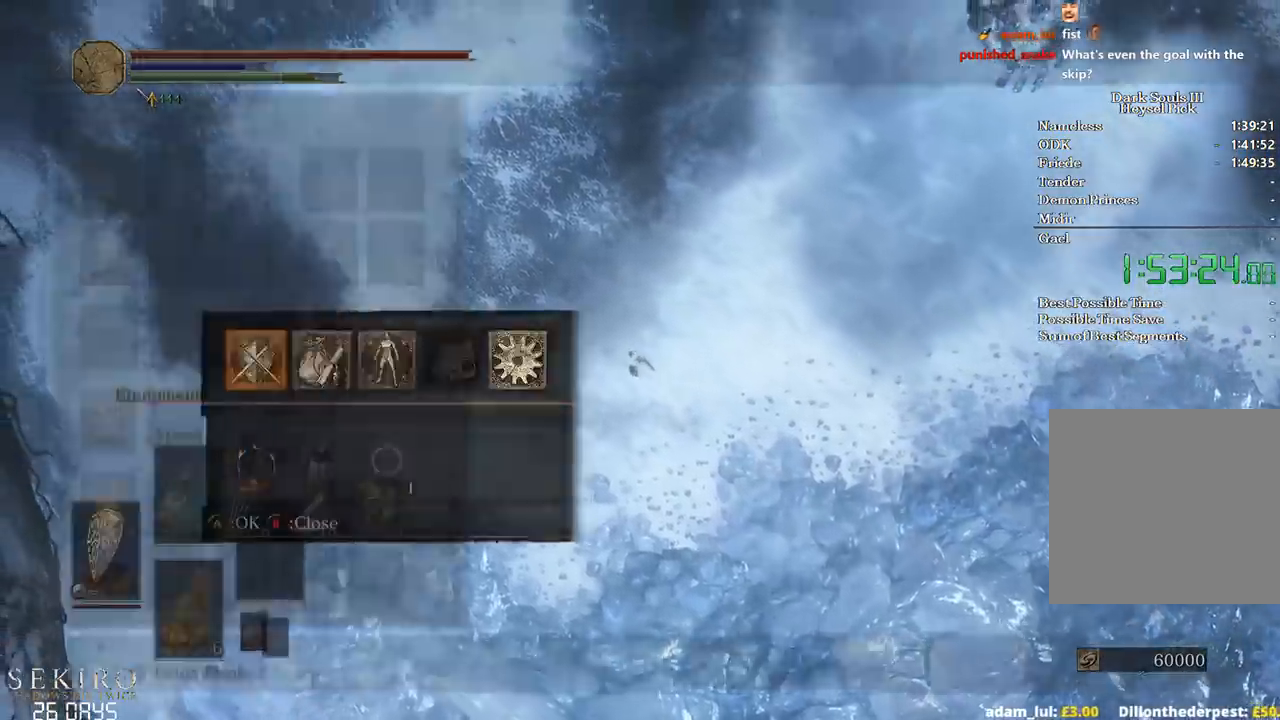
{"buttons": ["B"], "left_stick": "up", "right_stick": "center", "events": [[83, "DPAD_DOWN", "down"], [117, "A", "up"], [150, "DPAD_DOWN", "up"], [233, "DPAD_DOWN", "down"], [317, "A", "down"], [350, "DPAD_DOWN", "up"], [417, "A", "up"]]}
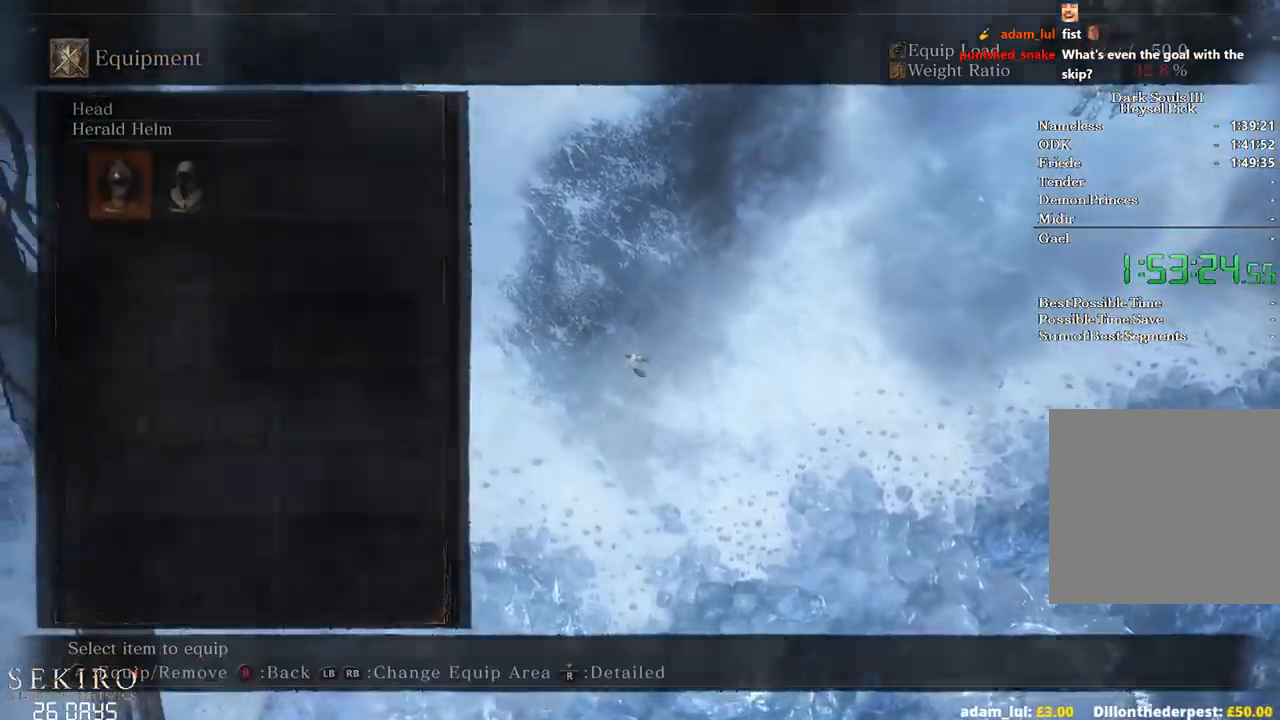
{"buttons": ["A", "B"], "left_stick": "up", "right_stick": "center", "events": [[17, "A", "down"], [167, "A", "up"], [200, "R1", "down"], [283, "DPAD_RIGHT", "down"], [283, "R1", "up"], [400, "DPAD_RIGHT", "up"], [417, "A", "down"]]}
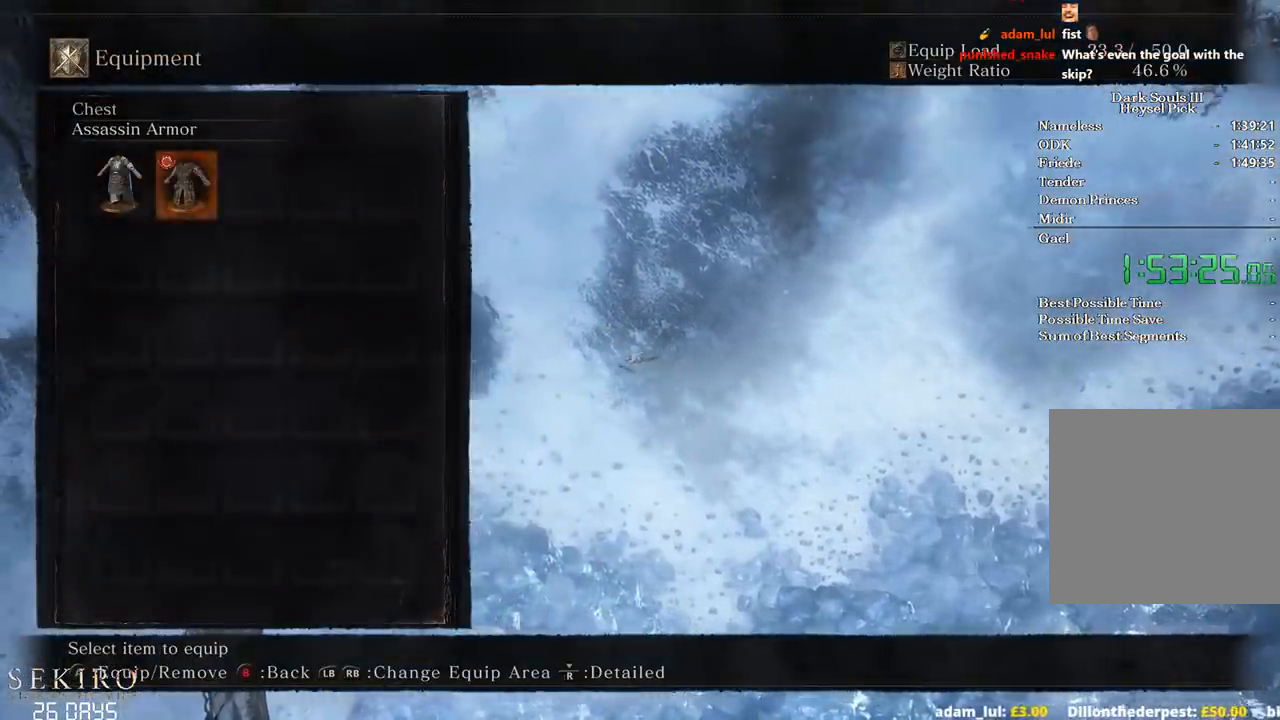
{"buttons": ["B", "START"], "left_stick": "up", "right_stick": "center", "events": [[33, "A", "up"], [50, "R1", "down"], [150, "R1", "up"], [217, "A", "down"], [350, "A", "up"], [467, "START", "down"]]}